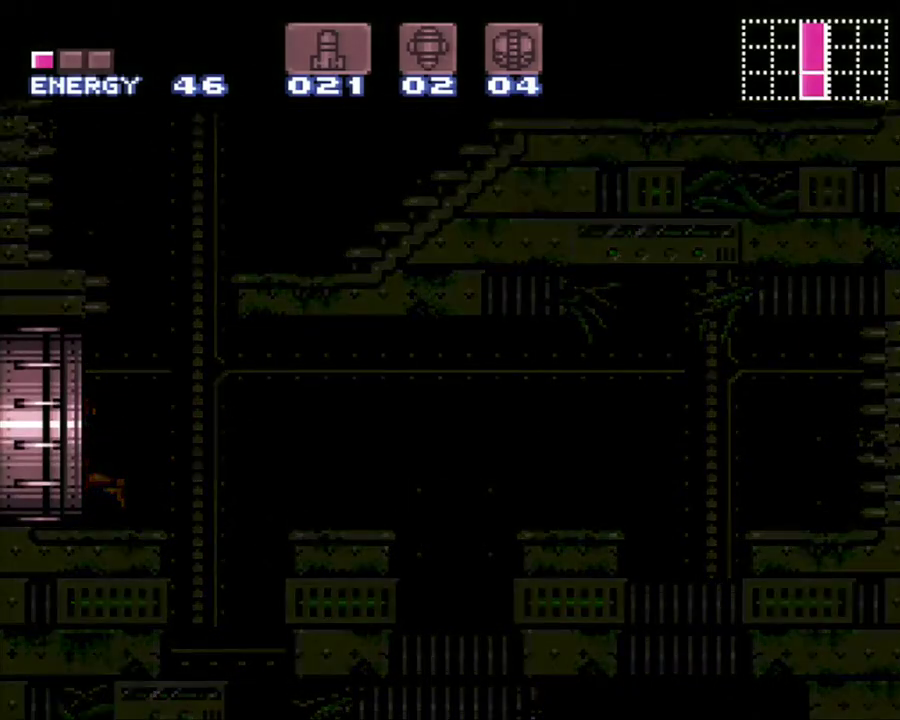
Gameplay with a controller (Nintendo layout); each line is a JSON object with the inputs held at the frame after it (dt_ms = milliseconds from this image to that frame). "events" lists button and stick changes between this image and that frame as [ms after this image, input, new state], when the widget could be followed in between. Not read: L3 R3.
{"dt_ms": 500, "buttons": ["A", "DPAD_LEFT"], "events": []}
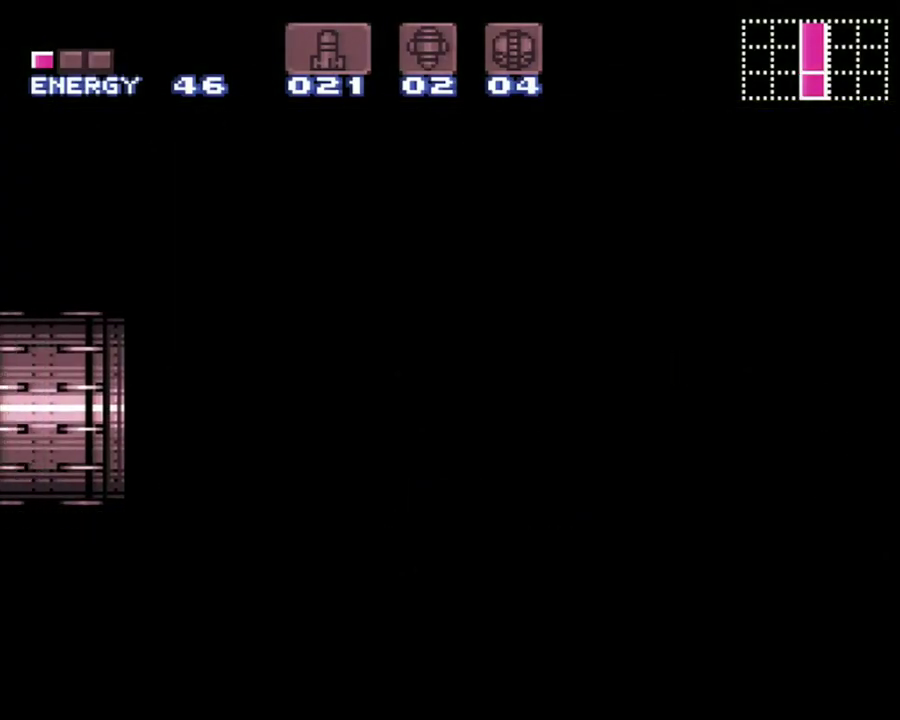
{"dt_ms": 500, "buttons": ["A", "DPAD_LEFT"], "events": []}
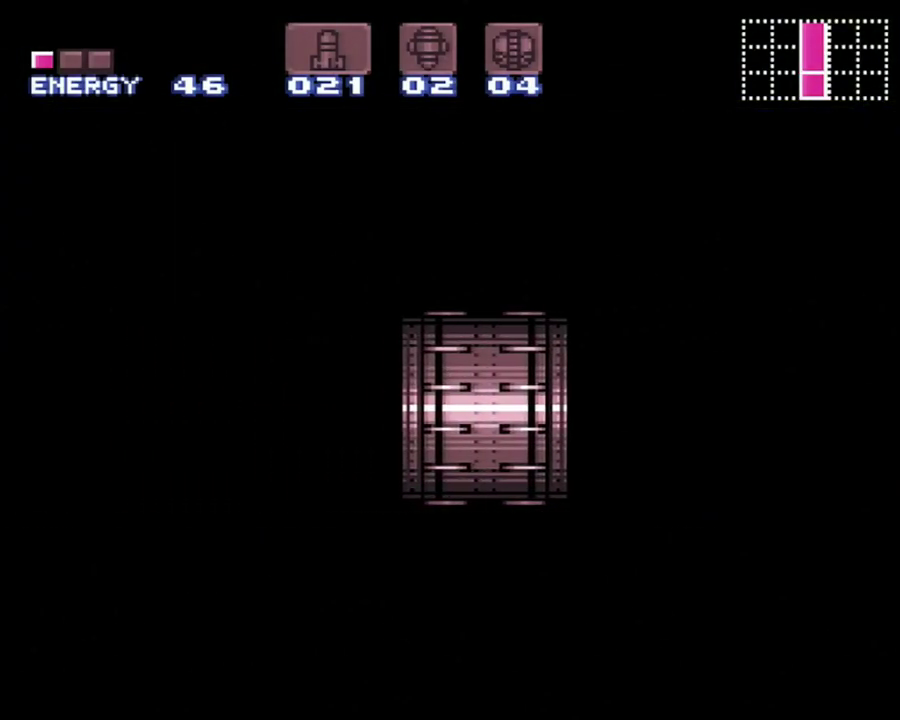
{"dt_ms": 500, "buttons": ["A", "DPAD_LEFT"], "events": []}
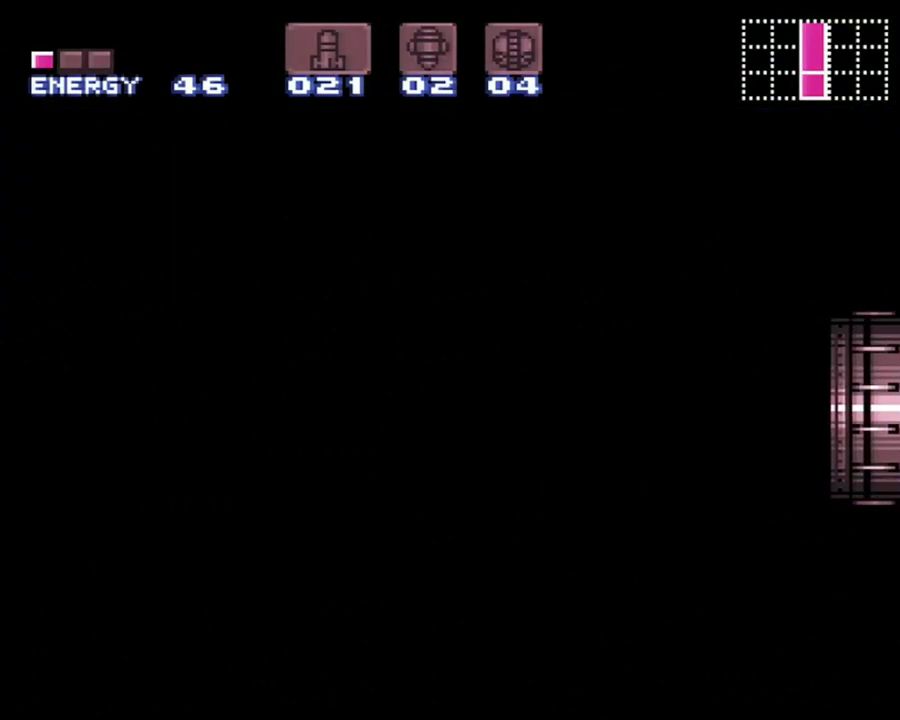
{"dt_ms": 1000, "buttons": ["A", "DPAD_LEFT"], "events": []}
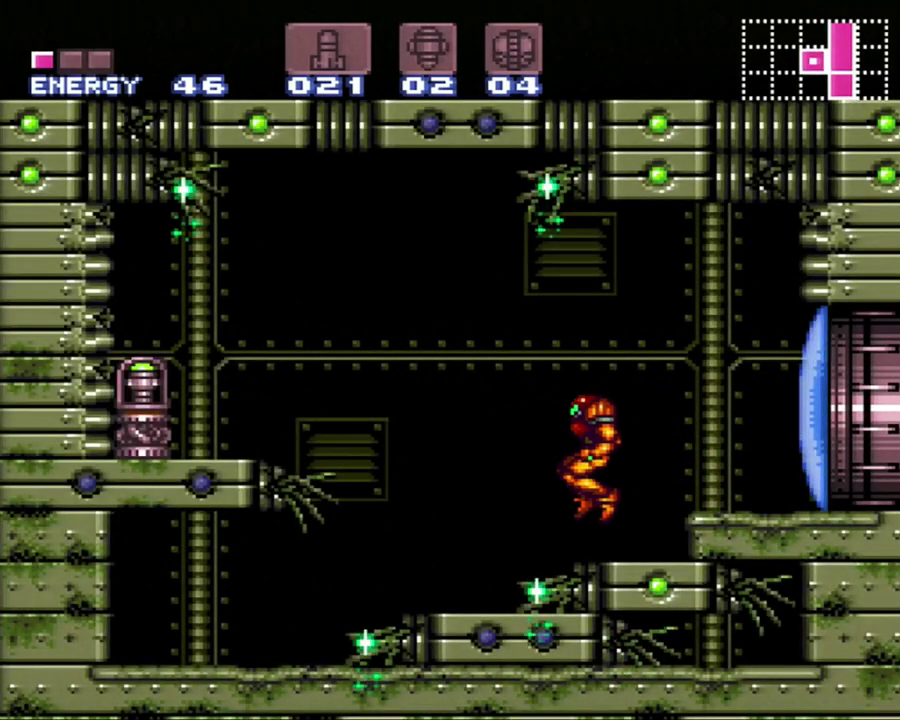
{"dt_ms": 500, "buttons": ["A", "B", "DPAD_LEFT"], "events": [[317, "B", "down"]]}
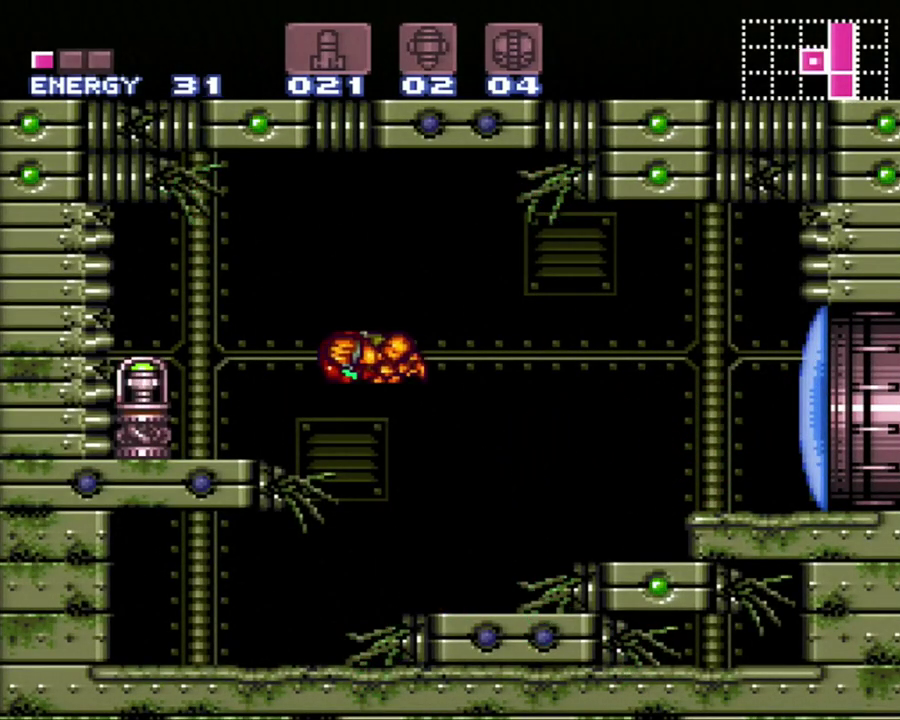
{"dt_ms": 500, "buttons": ["A", "DPAD_LEFT"], "events": [[17, "B", "up"]]}
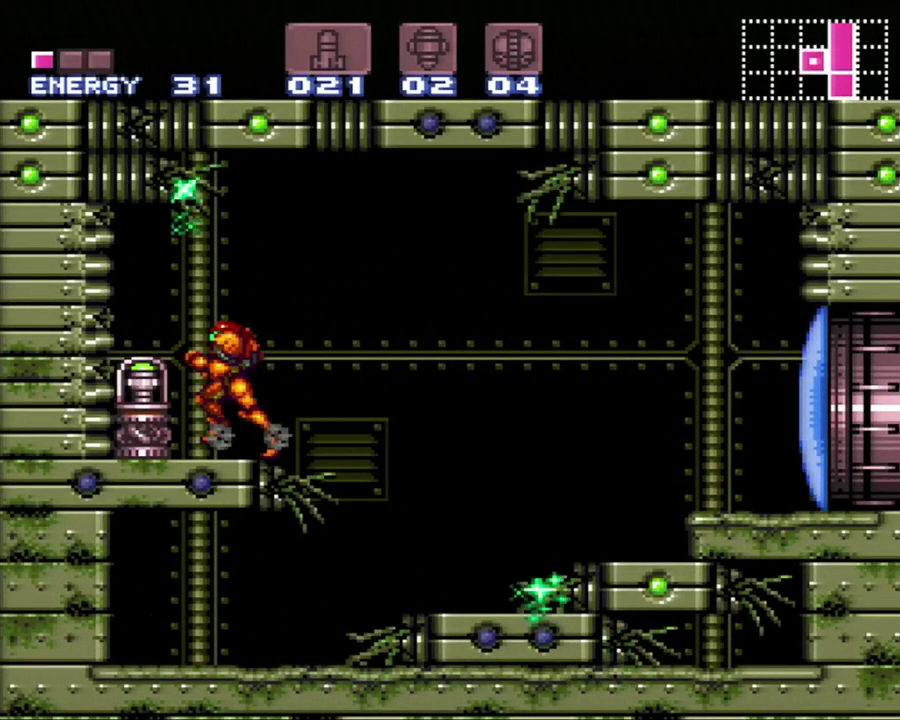
{"dt_ms": 500, "buttons": ["A", "DPAD_LEFT"], "events": []}
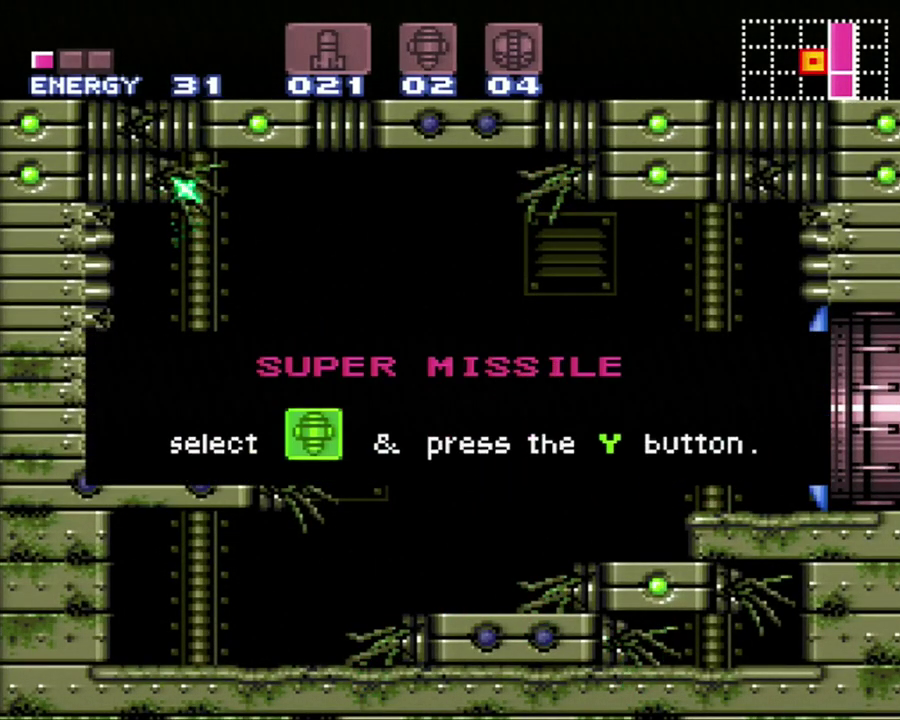
{"dt_ms": 500, "buttons": ["A", "DPAD_LEFT"], "events": []}
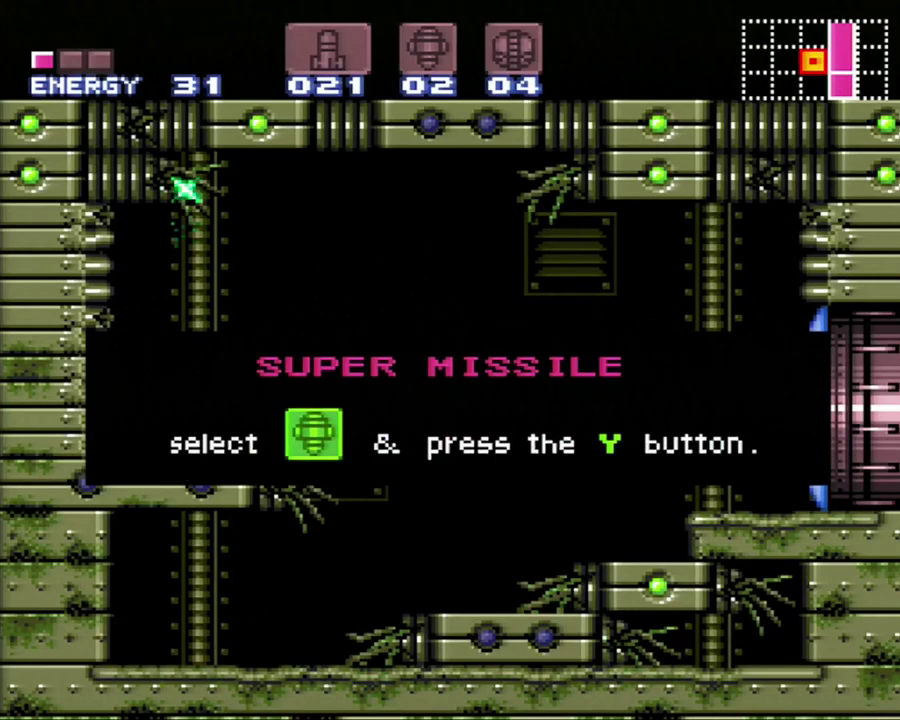
{"dt_ms": 500, "buttons": ["A", "DPAD_LEFT"], "events": []}
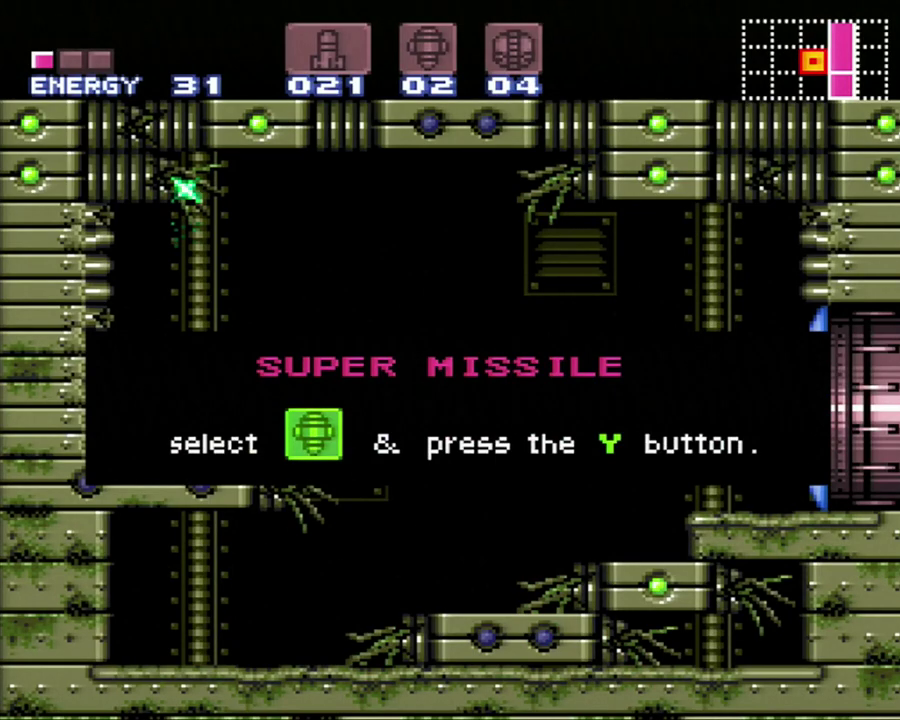
{"dt_ms": 500, "buttons": ["A", "DPAD_LEFT"], "events": []}
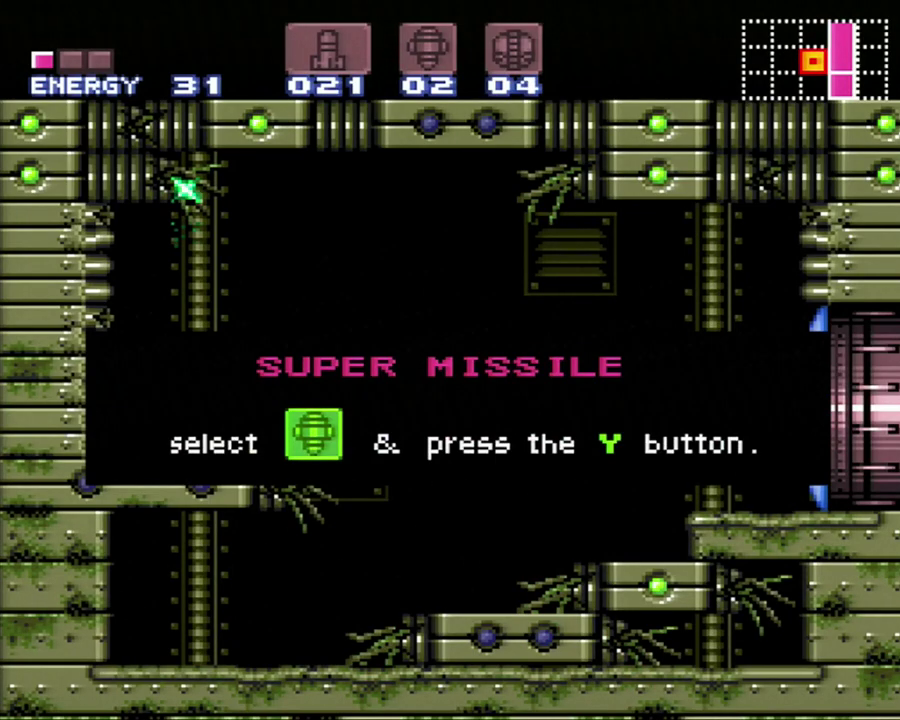
{"dt_ms": 500, "buttons": ["A", "DPAD_LEFT"], "events": []}
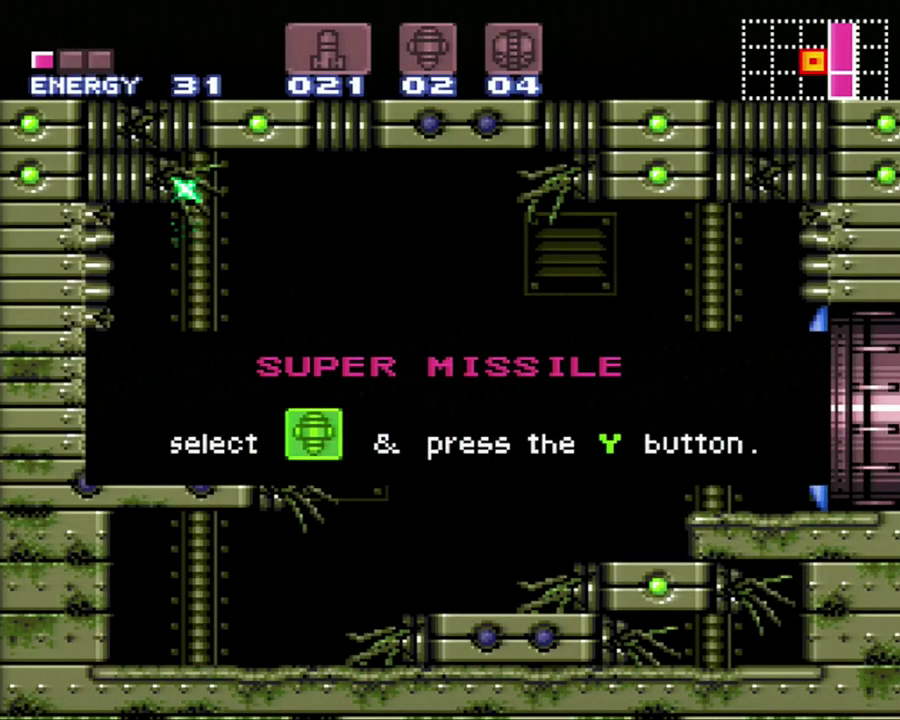
{"dt_ms": 500, "buttons": ["A", "DPAD_LEFT"], "events": []}
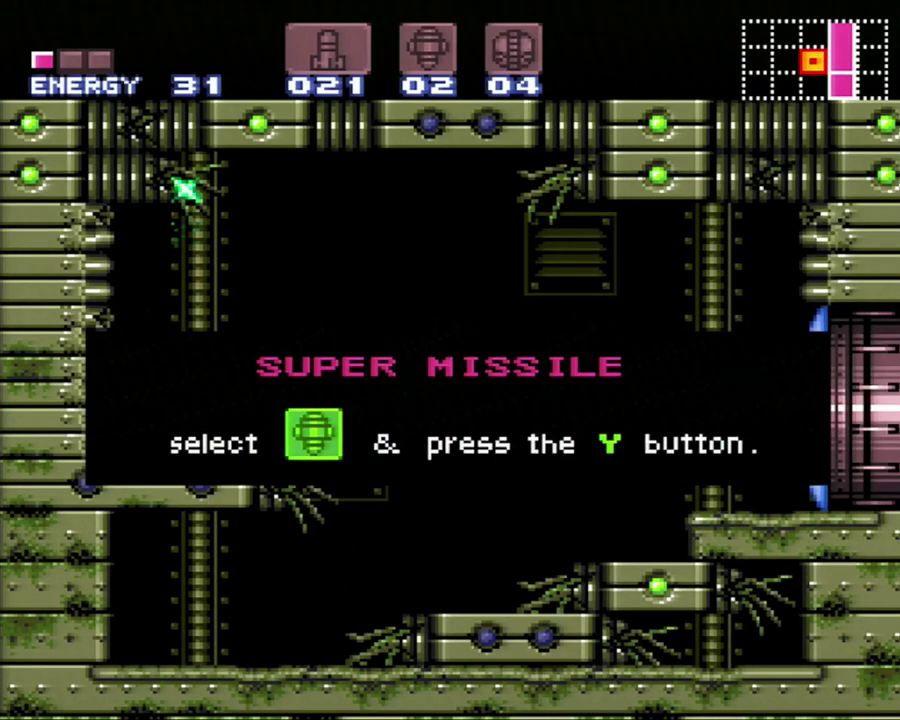
{"dt_ms": 500, "buttons": ["A", "DPAD_LEFT"], "events": []}
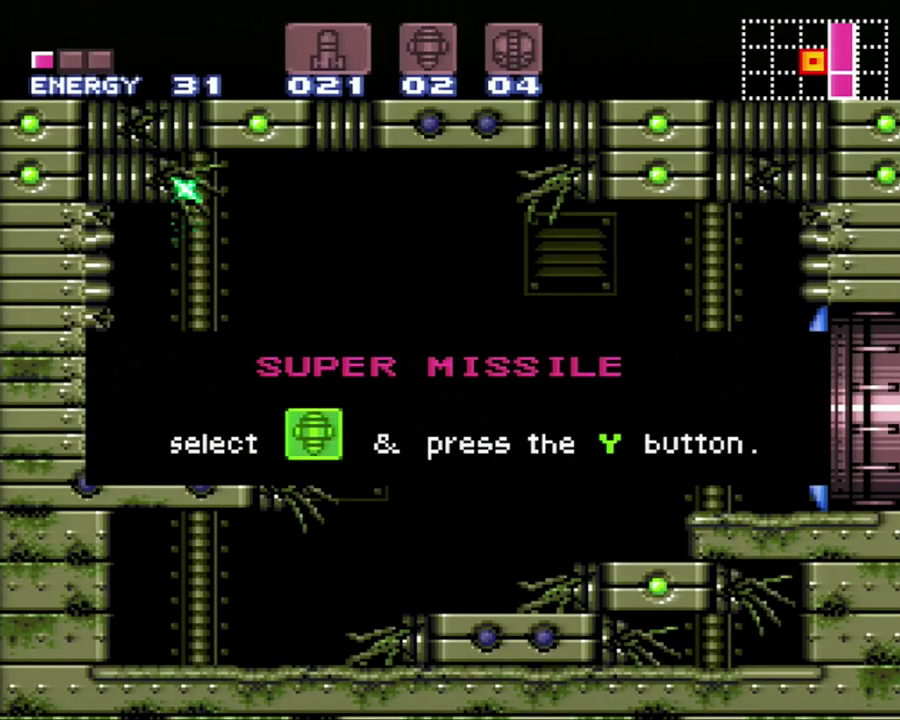
{"dt_ms": 500, "buttons": ["A", "DPAD_LEFT"], "events": []}
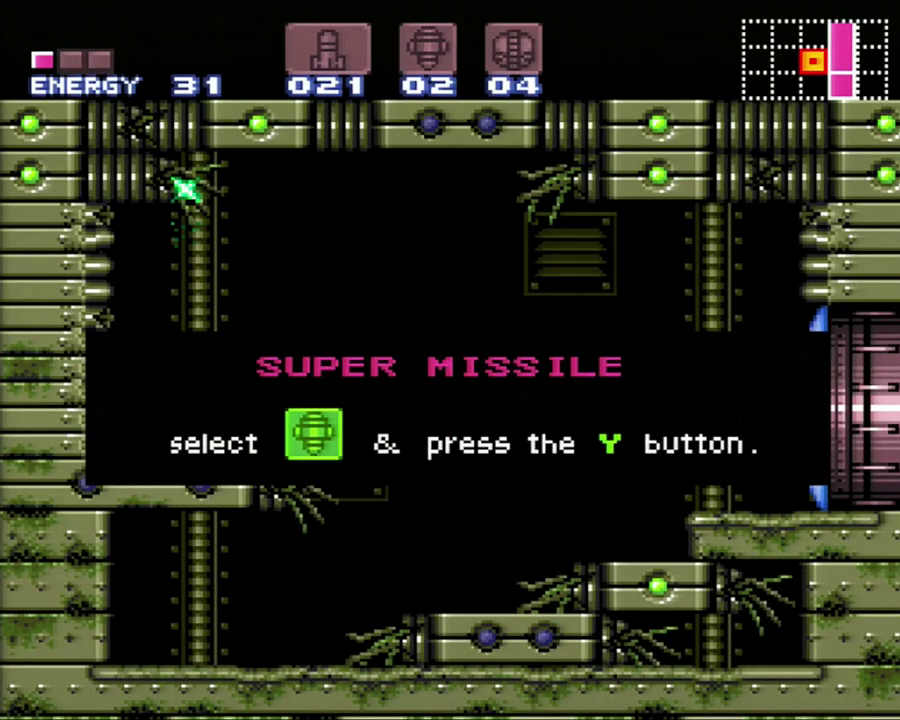
{"dt_ms": 500, "buttons": ["A", "DPAD_LEFT"], "events": []}
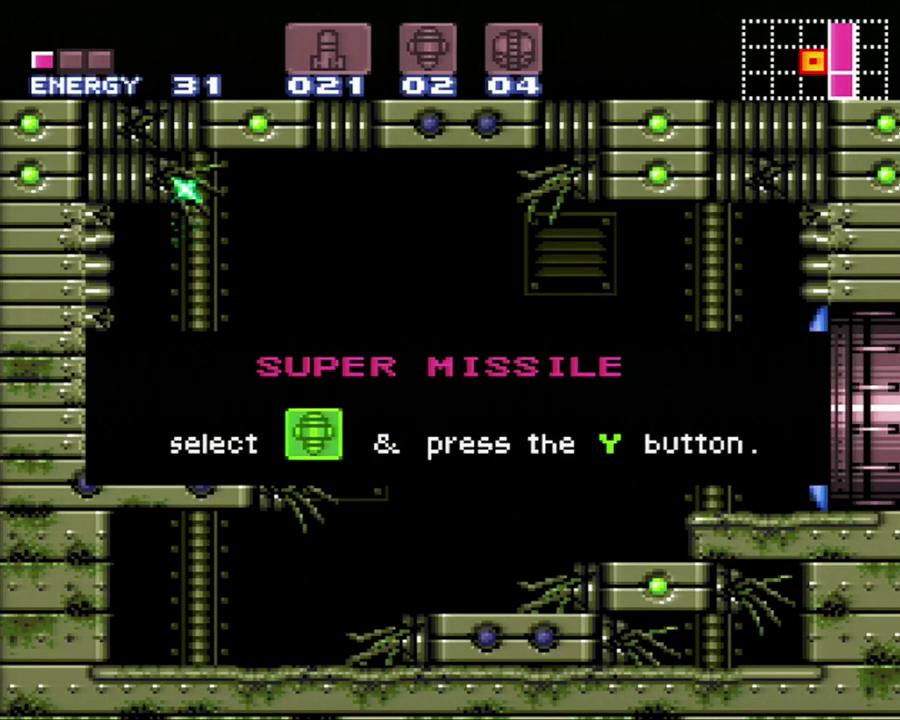
{"dt_ms": 500, "buttons": ["A", "DPAD_LEFT"], "events": []}
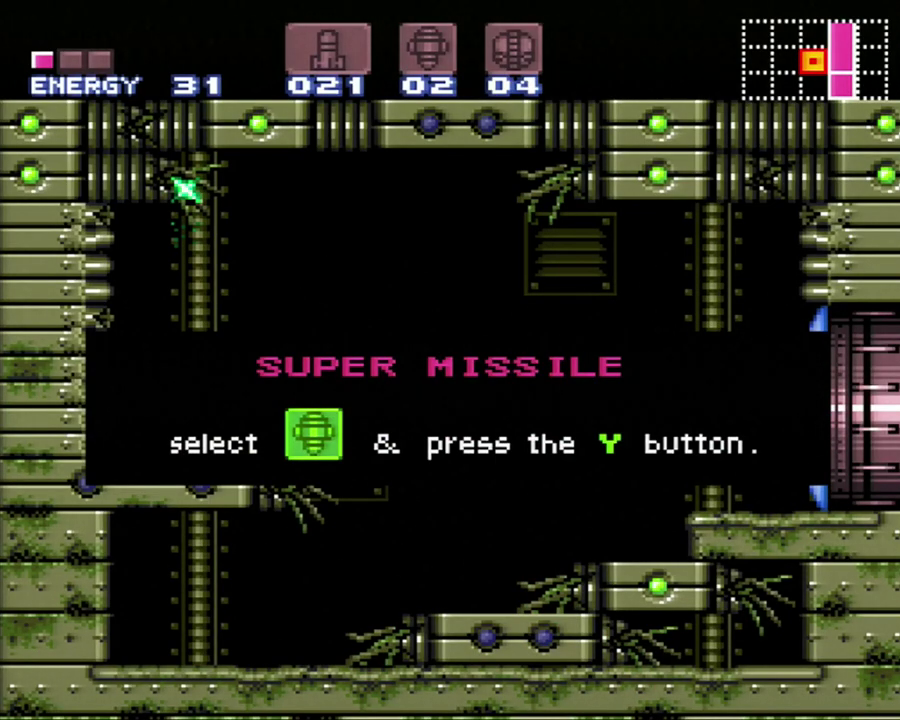
{"dt_ms": 500, "buttons": ["A", "DPAD_LEFT"], "events": []}
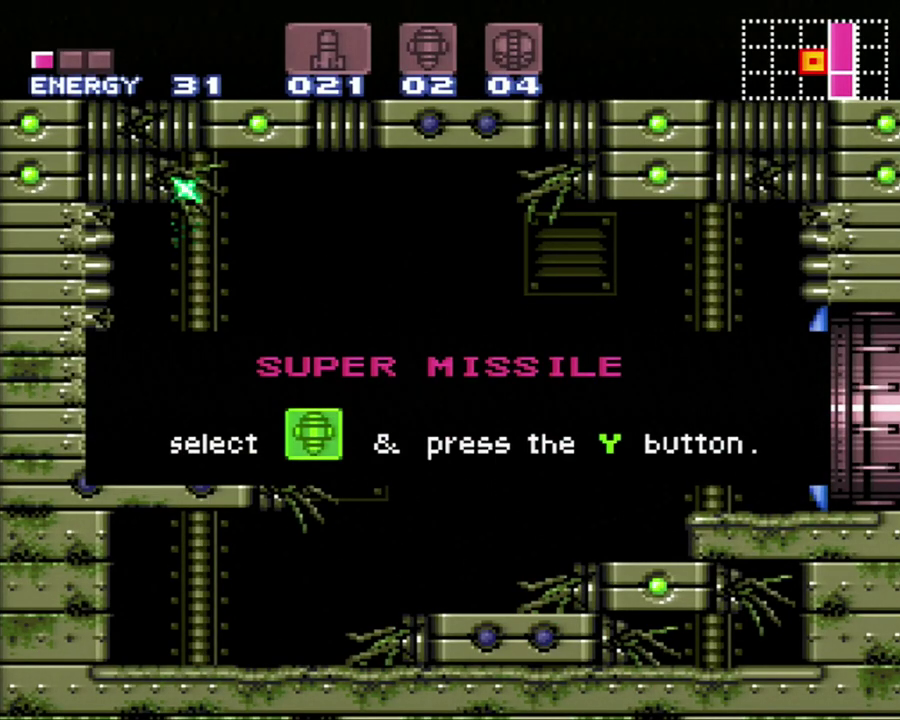
{"dt_ms": 500, "buttons": ["A", "DPAD_LEFT"], "events": []}
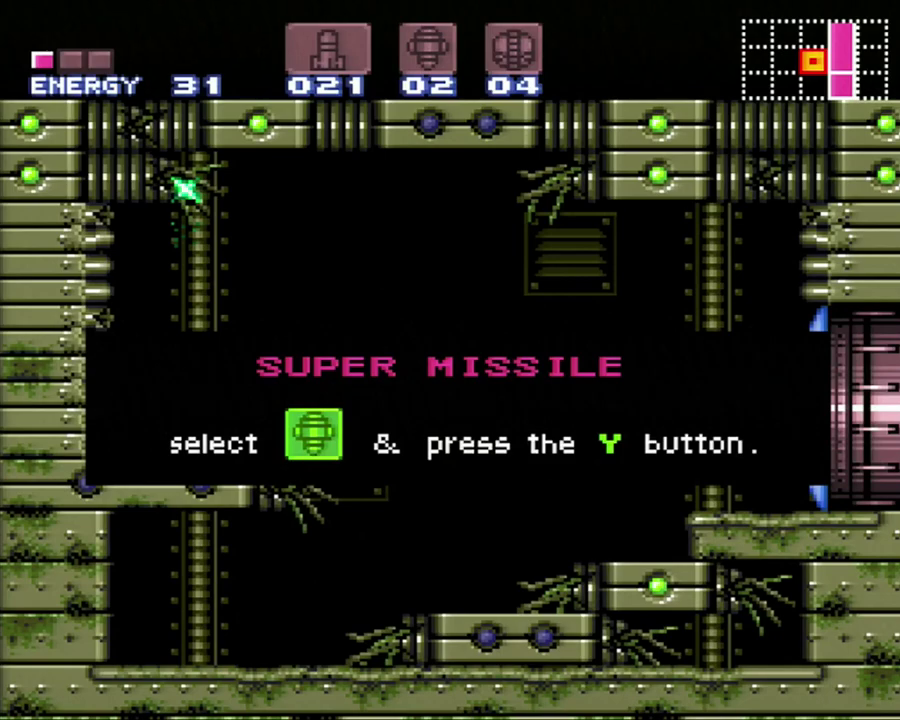
{"dt_ms": 500, "buttons": ["DPAD_LEFT"], "events": [[400, "A", "up"]]}
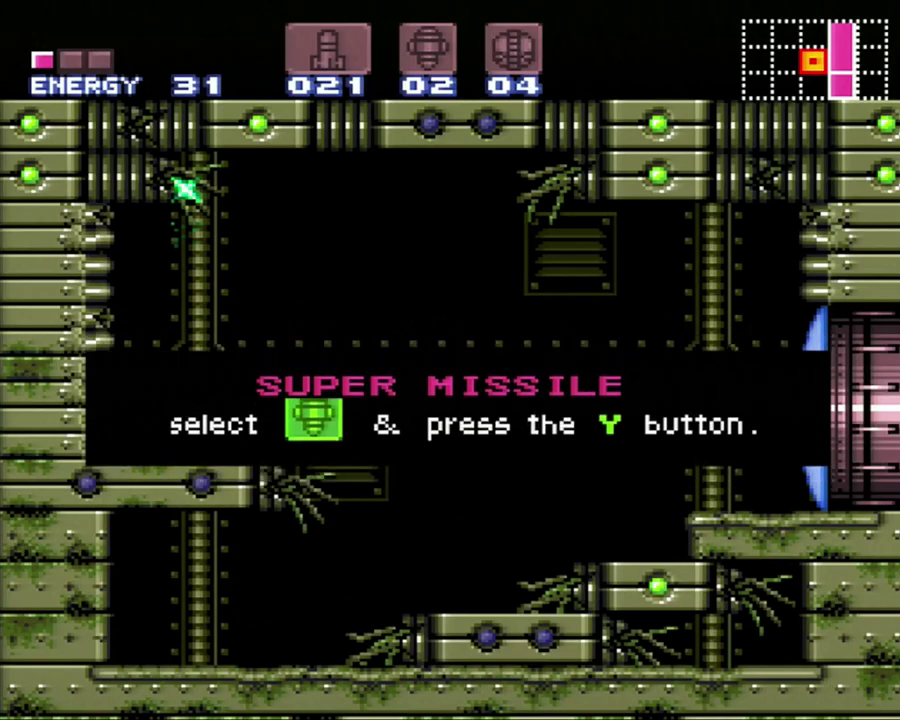
{"dt_ms": 500, "buttons": ["A", "DPAD_RIGHT"], "events": [[233, "A", "down"], [233, "DPAD_LEFT", "up"], [233, "DPAD_RIGHT", "down"]]}
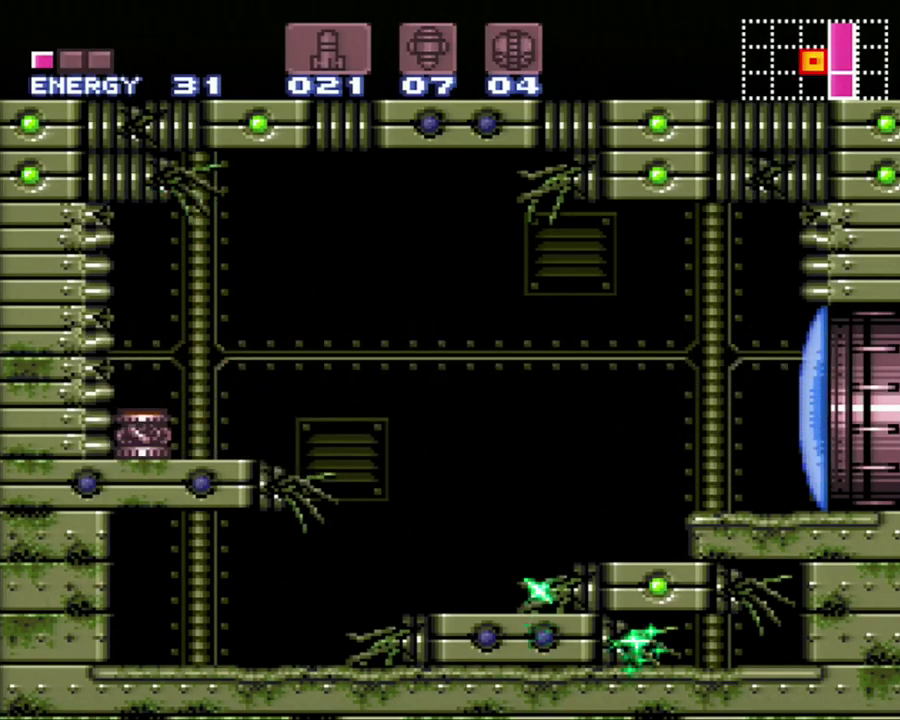
{"dt_ms": 500, "buttons": ["DPAD_RIGHT"], "events": [[33, "B", "down"], [150, "B", "up"], [383, "A", "up"]]}
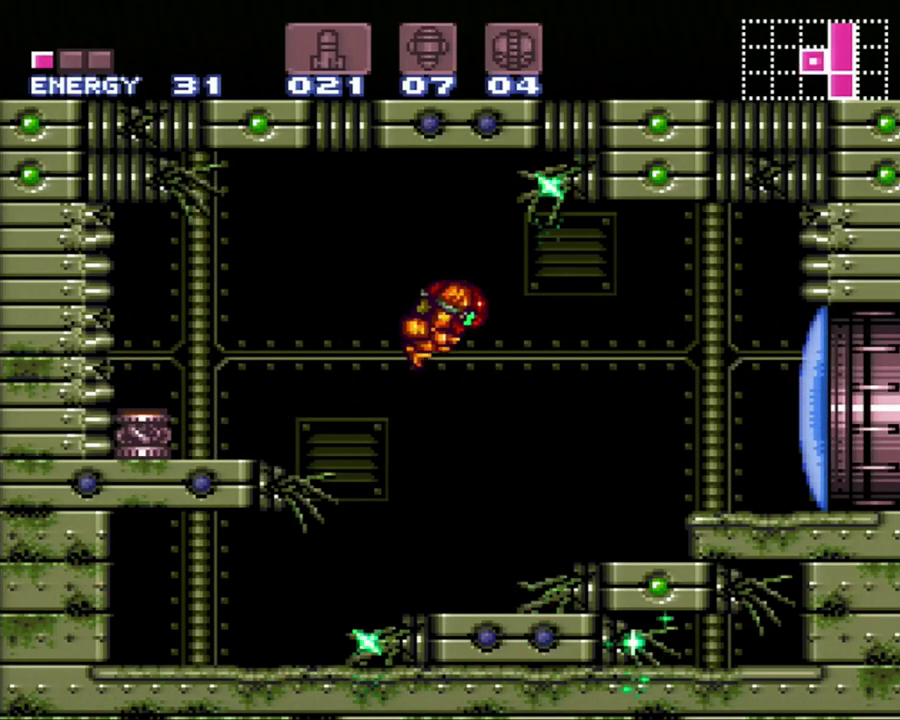
{"dt_ms": 500, "buttons": ["A", "B", "DPAD_RIGHT"], "events": [[67, "Y", "down"], [200, "Y", "up"], [317, "A", "down"], [500, "B", "down"]]}
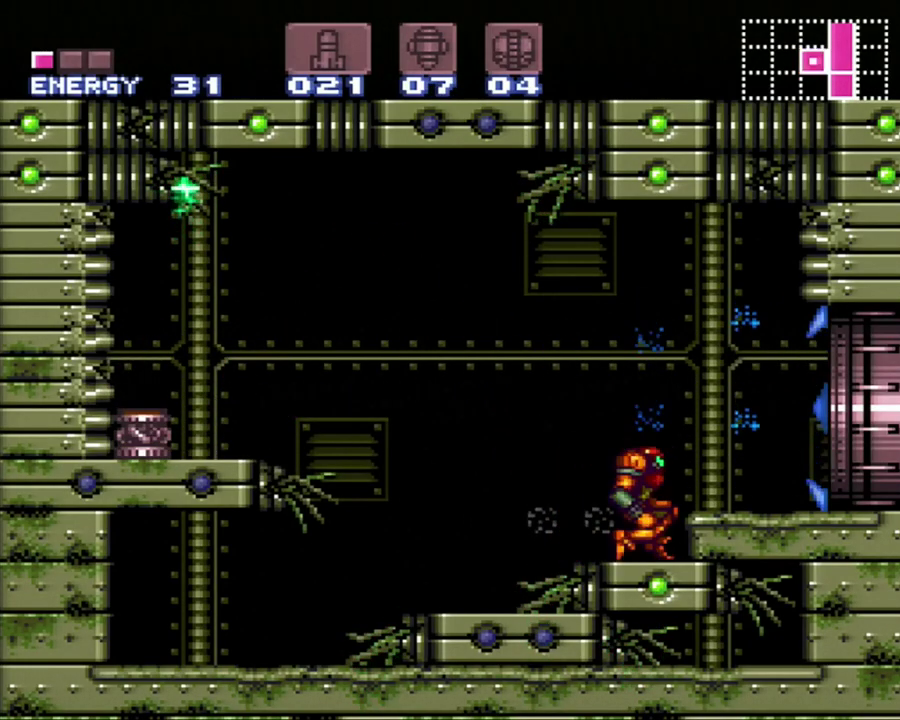
{"dt_ms": 500, "buttons": ["A", "DPAD_RIGHT"], "events": [[100, "B", "up"]]}
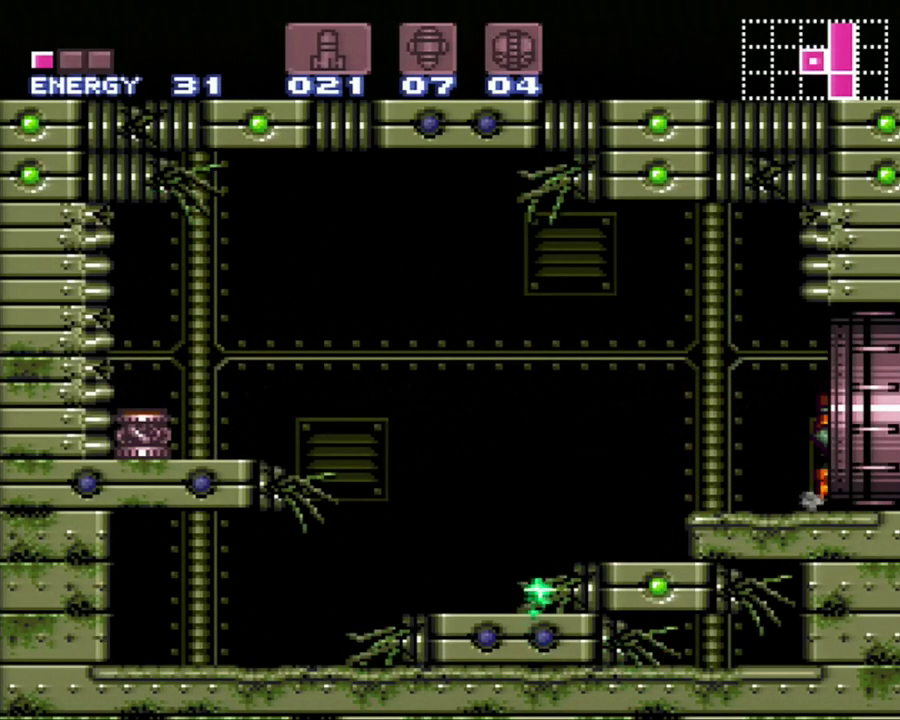
{"dt_ms": 500, "buttons": ["A", "DPAD_RIGHT"], "events": []}
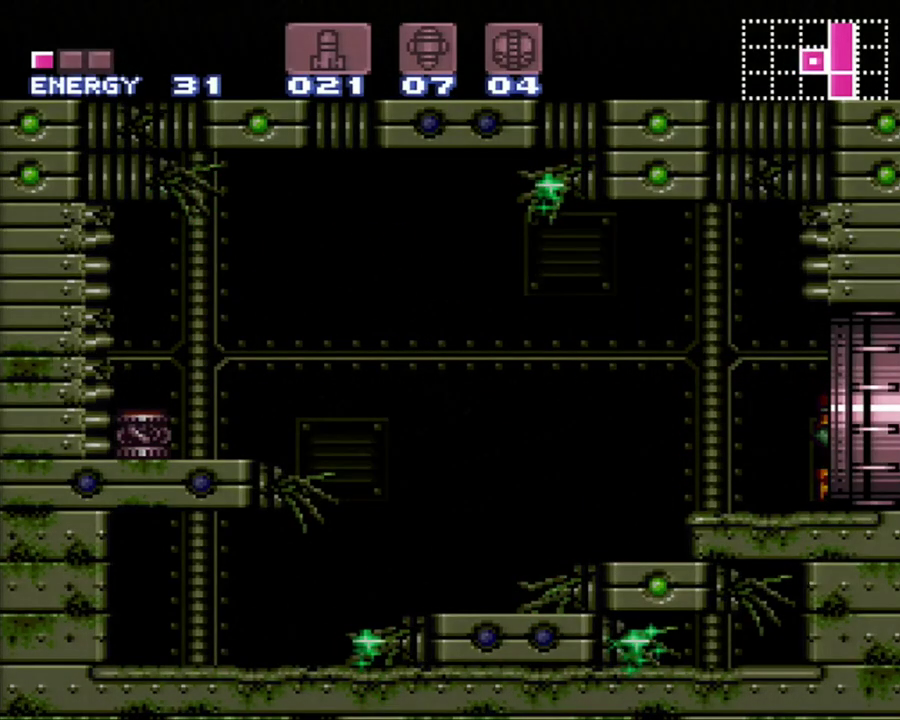
{"dt_ms": 500, "buttons": [], "events": [[100, "DPAD_RIGHT", "up"], [250, "A", "up"]]}
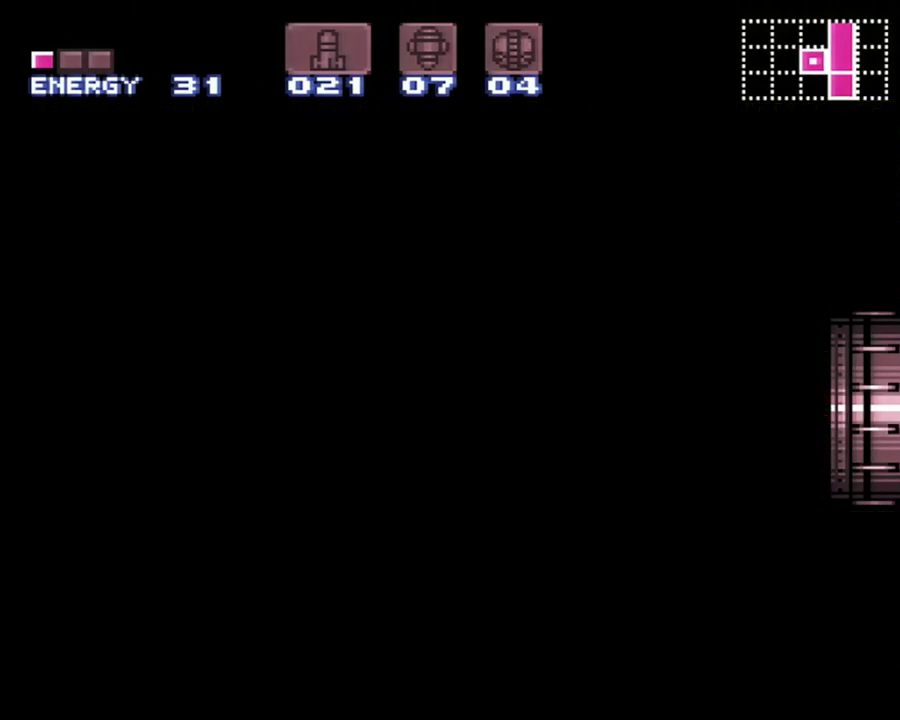
{"dt_ms": 500, "buttons": [], "events": []}